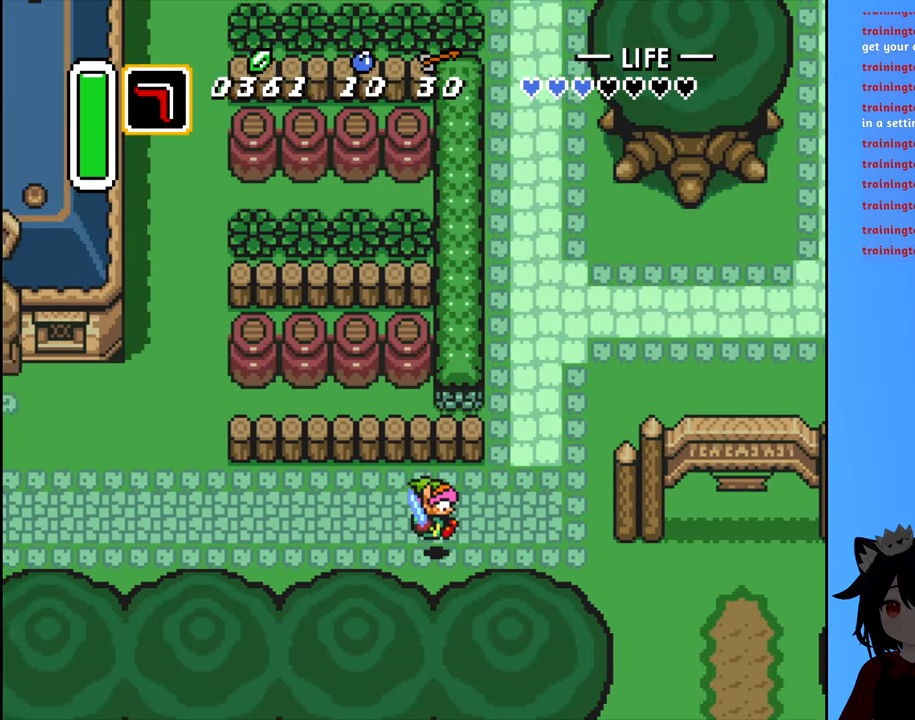
Gameplay with a controller (Nintendo layout); each line is a JSON object with the inputs held at the frame after it. "events" lists button and stick changes between this image and that frame as [ms after this image, input, new state], when the widget could be followed in between. Not read: L3 R3.
{"buttons": ["B", "DPAD_UP"], "events": [[67, "DPAD_RIGHT", "down"], [100, "DPAD_UP", "up"], [417, "DPAD_RIGHT", "up"], [417, "DPAD_UP", "down"], [483, "B", "down"]]}
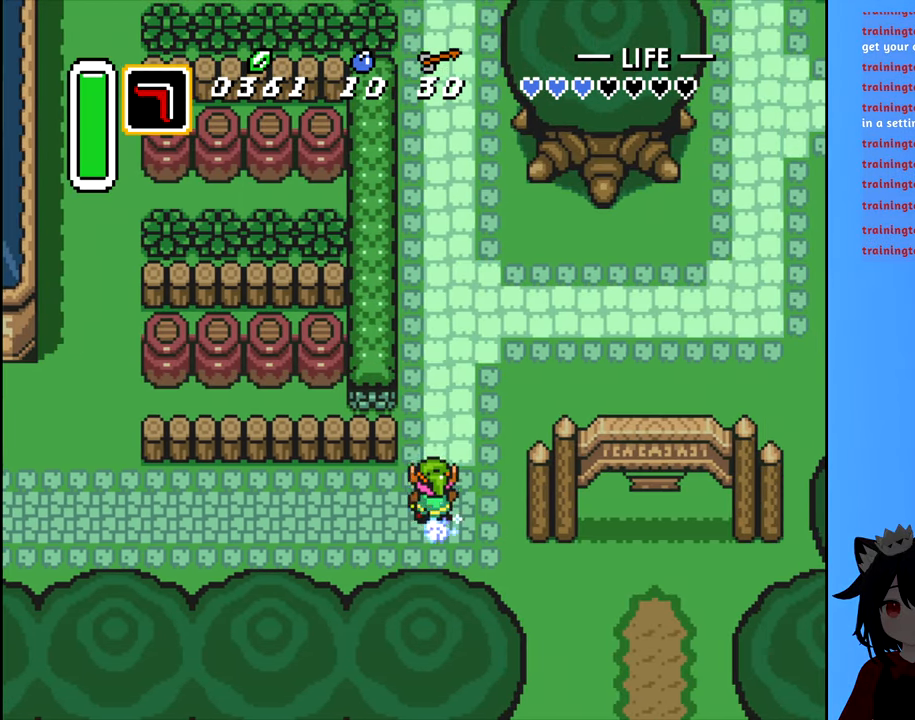
{"buttons": ["B", "DPAD_UP"], "events": []}
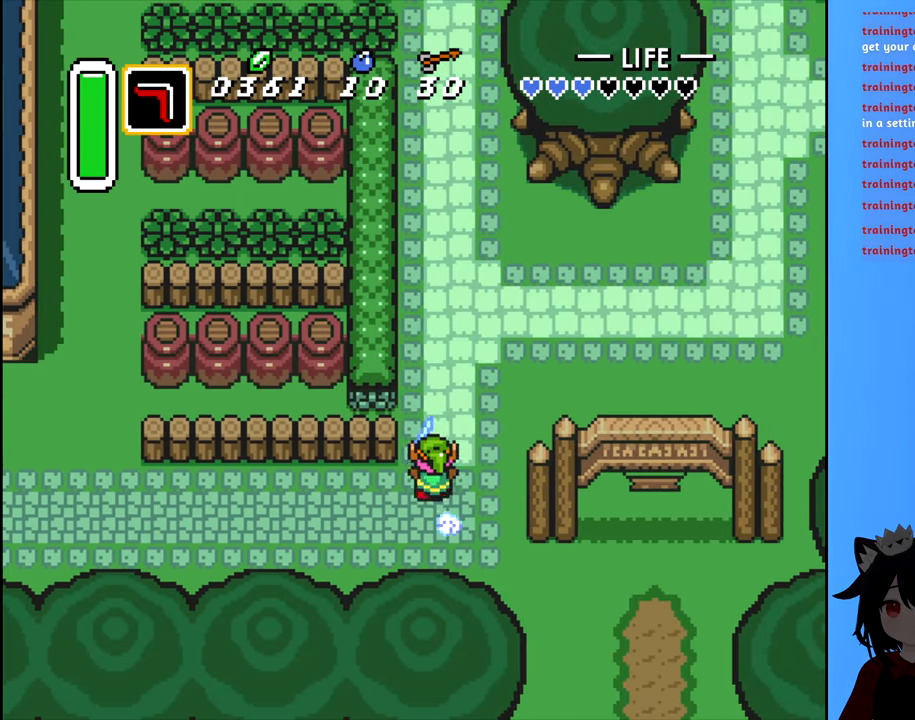
{"buttons": ["B", "DPAD_UP"], "events": []}
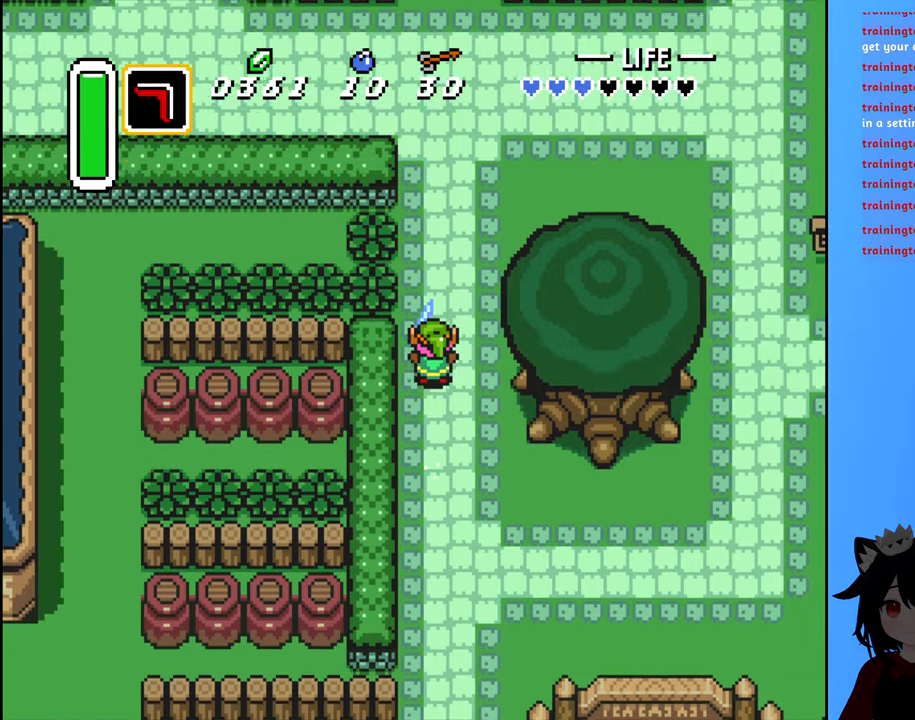
{"buttons": ["DPAD_RIGHT"], "events": [[267, "DPAD_RIGHT", "down"], [267, "DPAD_UP", "up"], [284, "B", "up"]]}
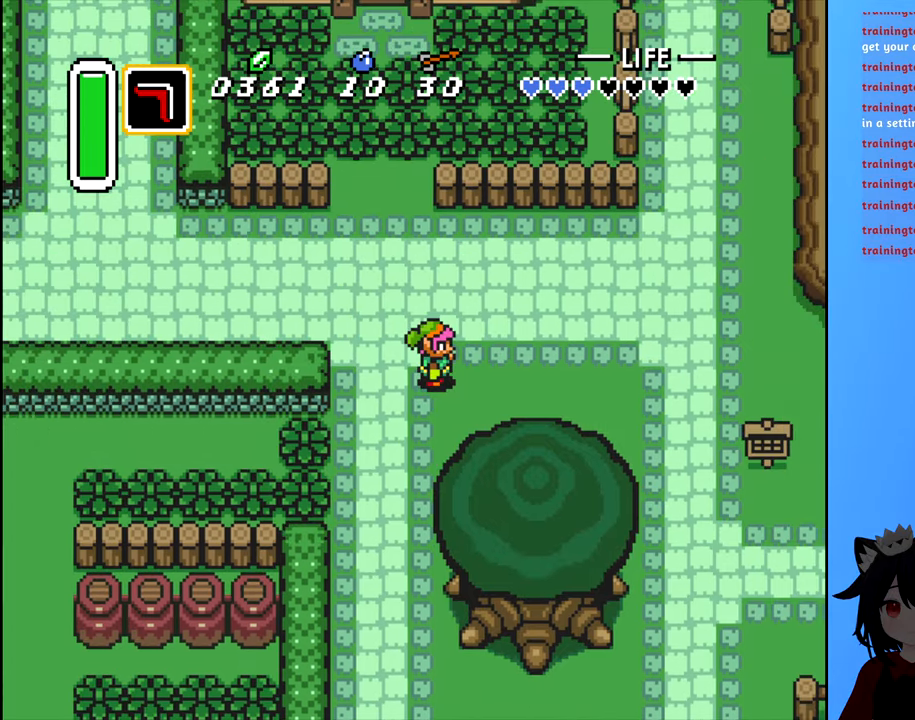
{"buttons": ["B", "DPAD_RIGHT"], "events": [[250, "B", "down"]]}
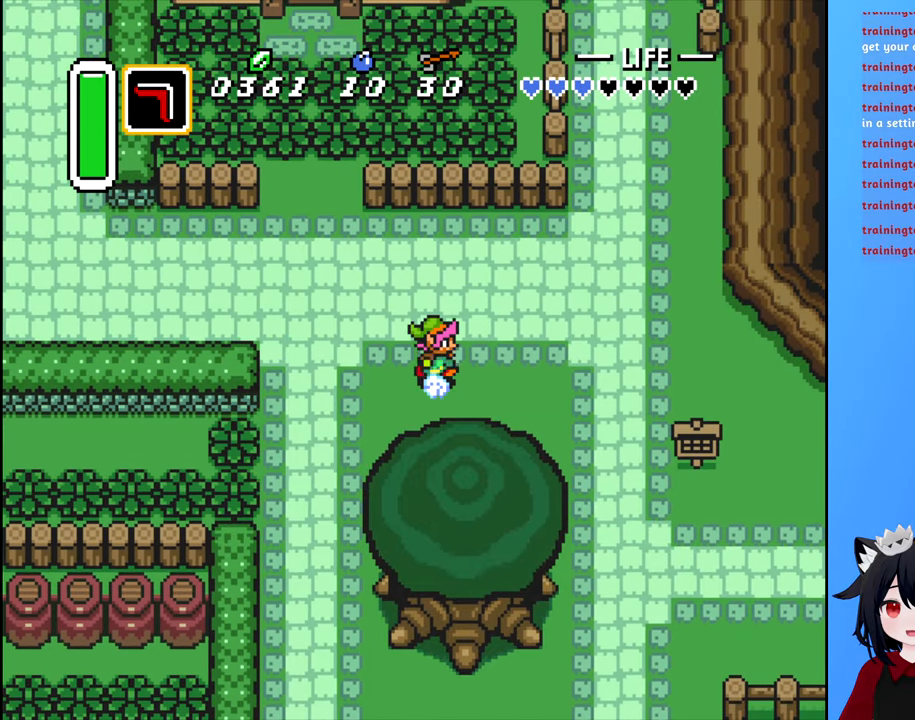
{"buttons": ["B", "DPAD_RIGHT"], "events": []}
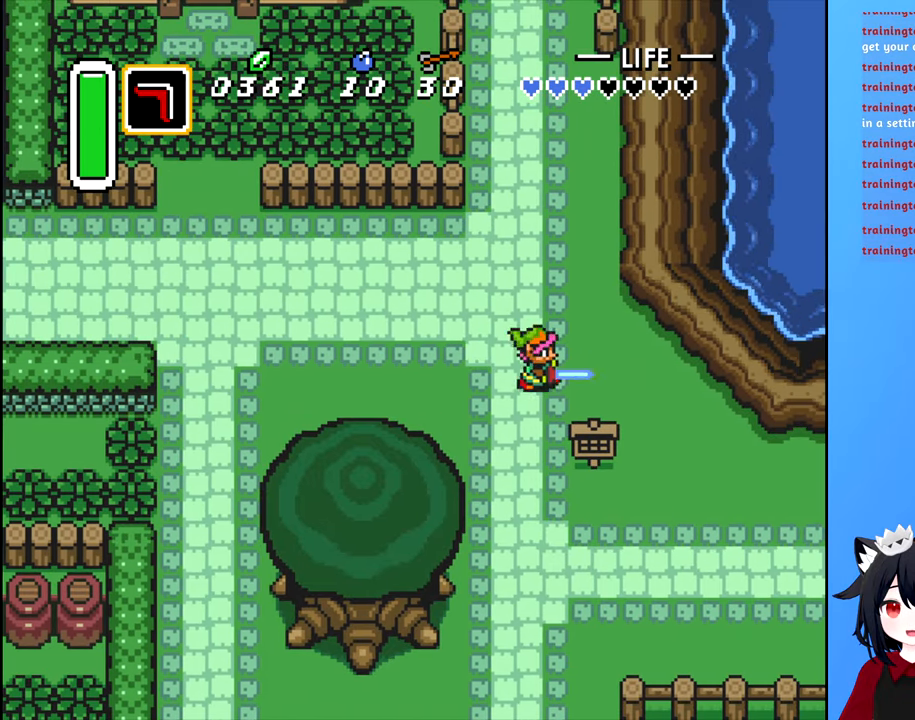
{"buttons": ["B", "DPAD_UP"], "events": [[17, "B", "up"], [34, "DPAD_UP", "down"], [50, "DPAD_RIGHT", "up"], [150, "B", "down"]]}
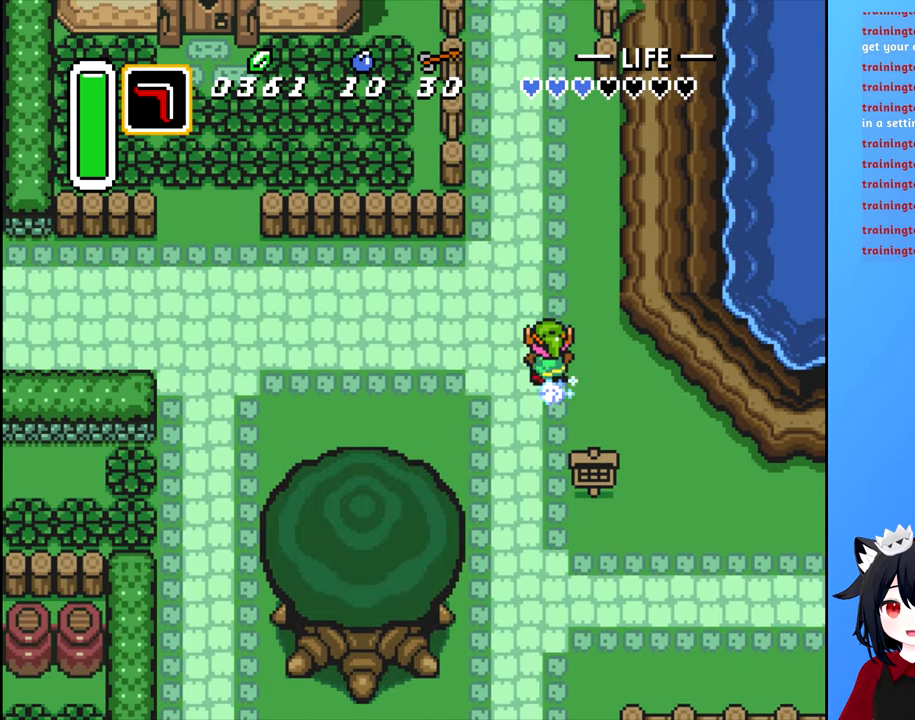
{"buttons": ["B", "DPAD_UP"], "events": []}
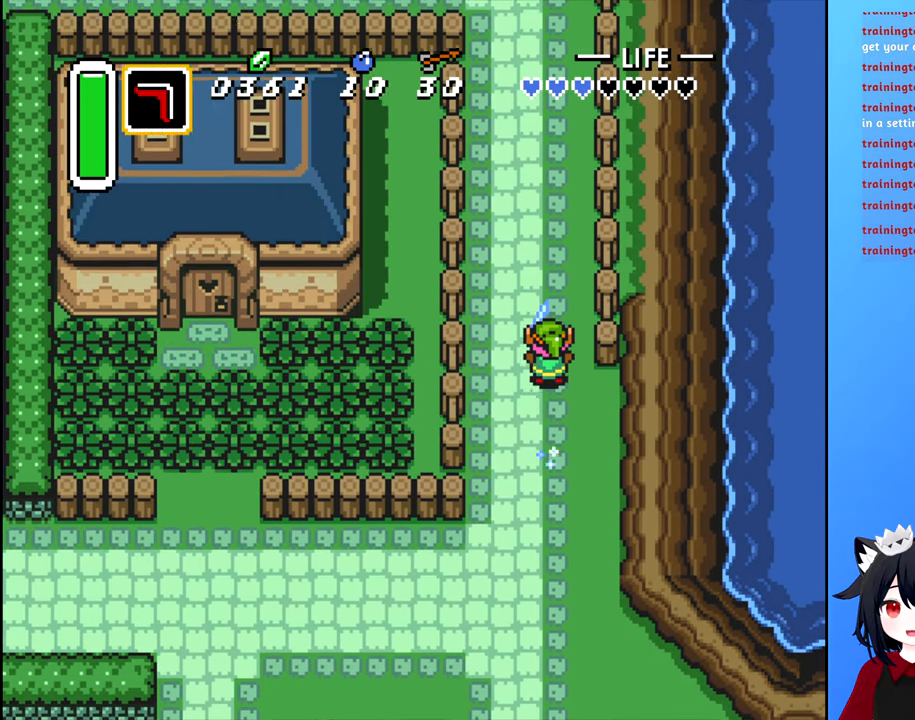
{"buttons": ["B", "DPAD_UP"], "events": []}
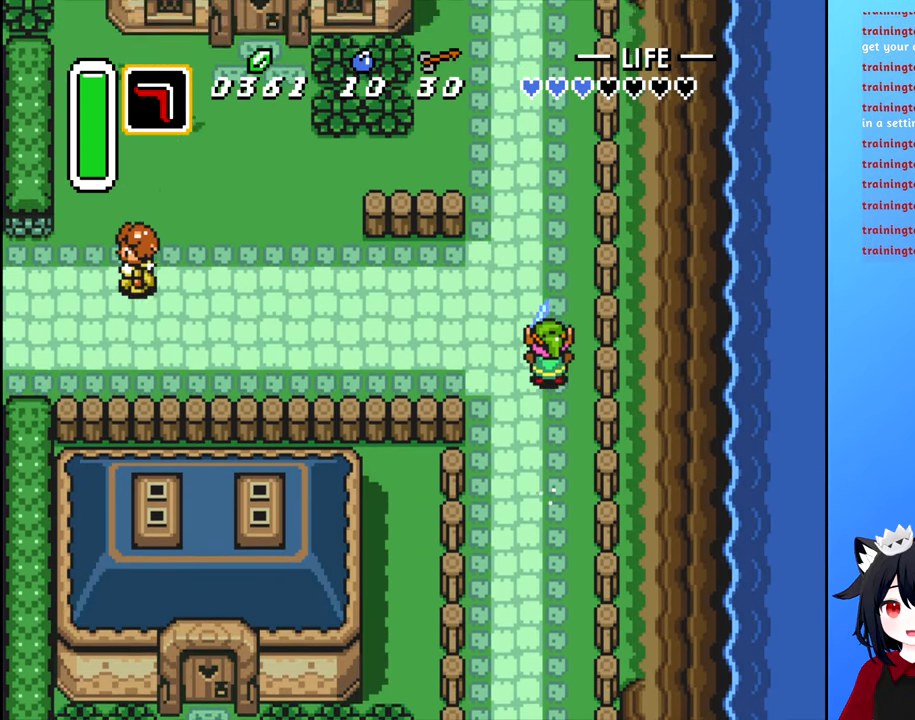
{"buttons": ["B", "DPAD_LEFT"], "events": [[50, "DPAD_UP", "up"], [84, "DPAD_UP", "down"], [117, "B", "up"], [117, "DPAD_UP", "up"], [134, "DPAD_LEFT", "down"], [267, "B", "down"]]}
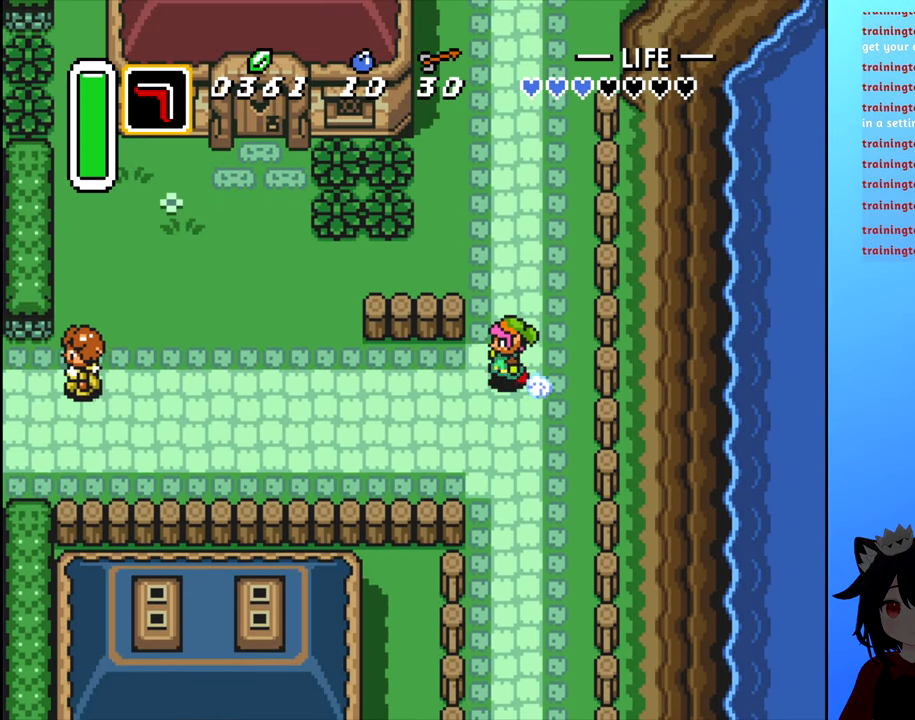
{"buttons": ["B", "DPAD_DOWN"], "events": [[334, "DPAD_DOWN", "down"], [367, "DPAD_LEFT", "up"]]}
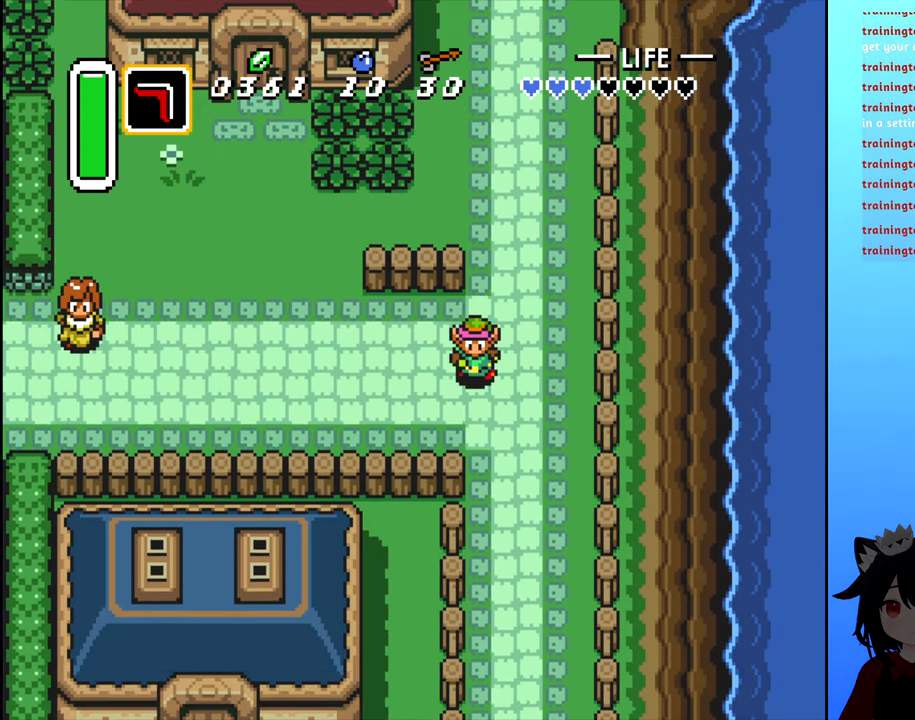
{"buttons": ["B", "DPAD_LEFT"], "events": [[50, "DPAD_LEFT", "down"], [100, "DPAD_DOWN", "up"], [434, "B", "up"], [500, "B", "down"]]}
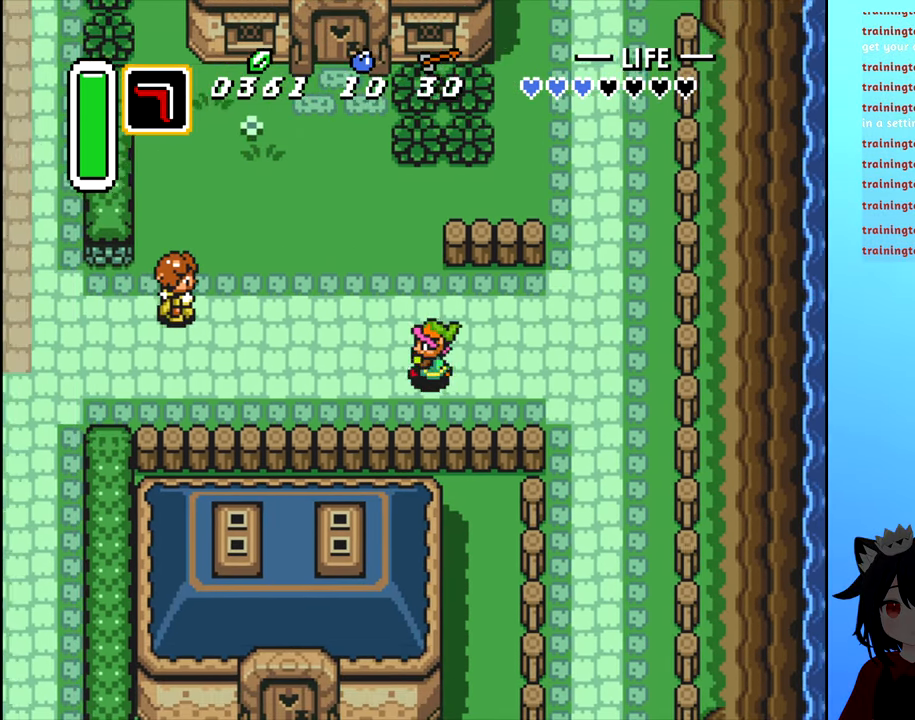
{"buttons": ["B", "DPAD_LEFT"], "events": []}
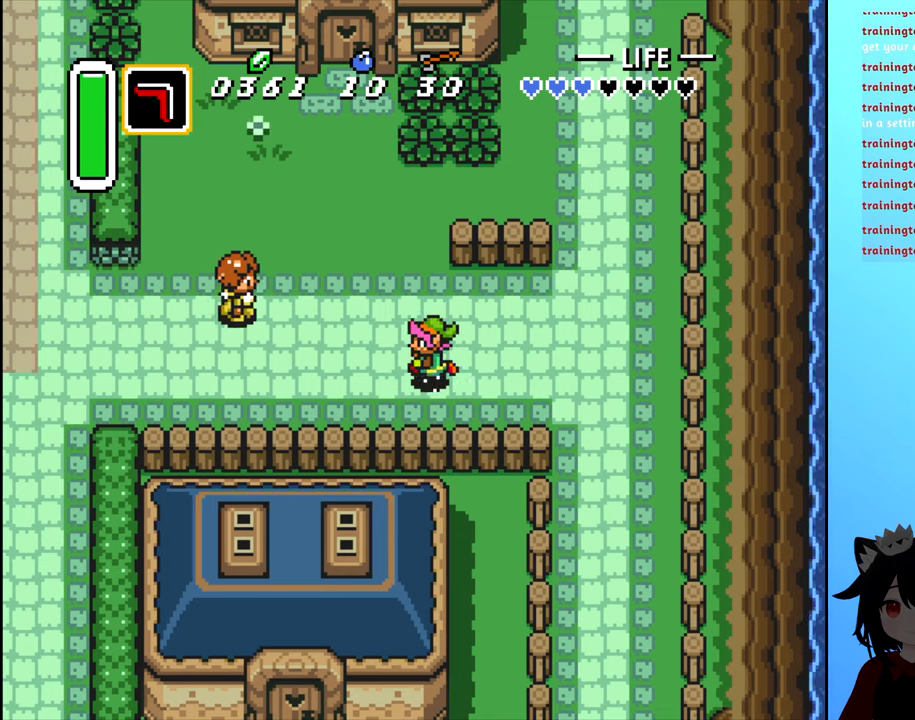
{"buttons": ["B", "DPAD_LEFT"], "events": []}
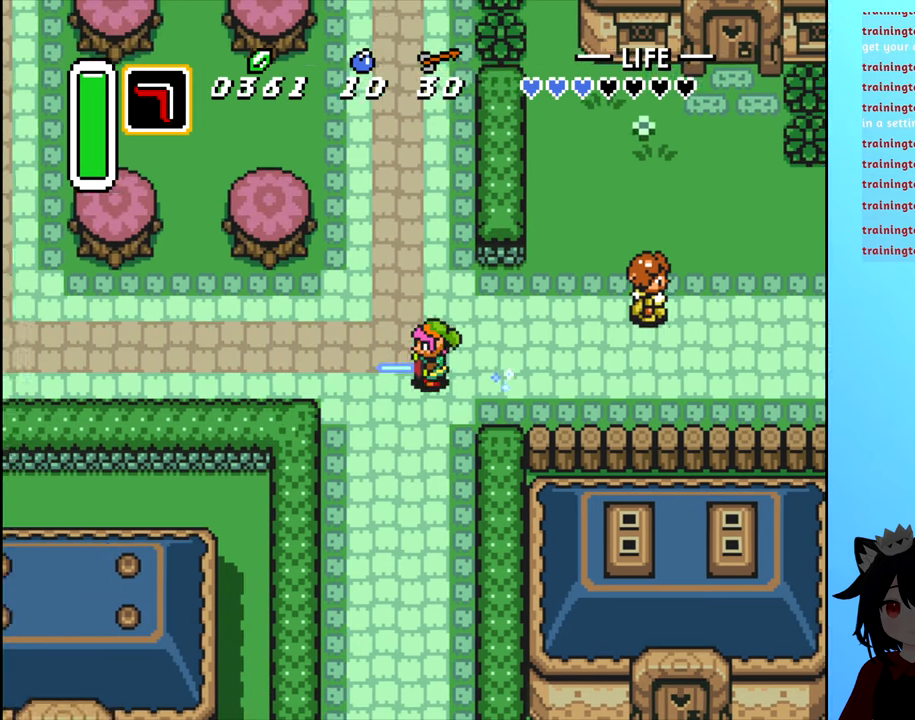
{"buttons": ["B", "DPAD_UP"], "events": [[33, "DPAD_LEFT", "up"], [33, "DPAD_UP", "down"], [116, "B", "up"], [300, "B", "down"]]}
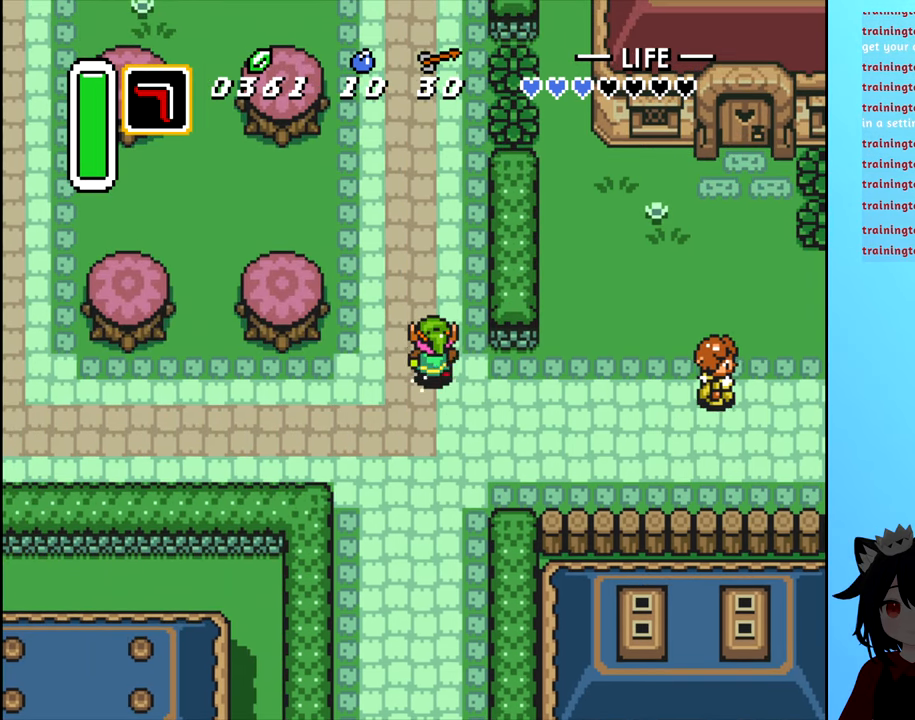
{"buttons": ["B", "DPAD_UP"], "events": []}
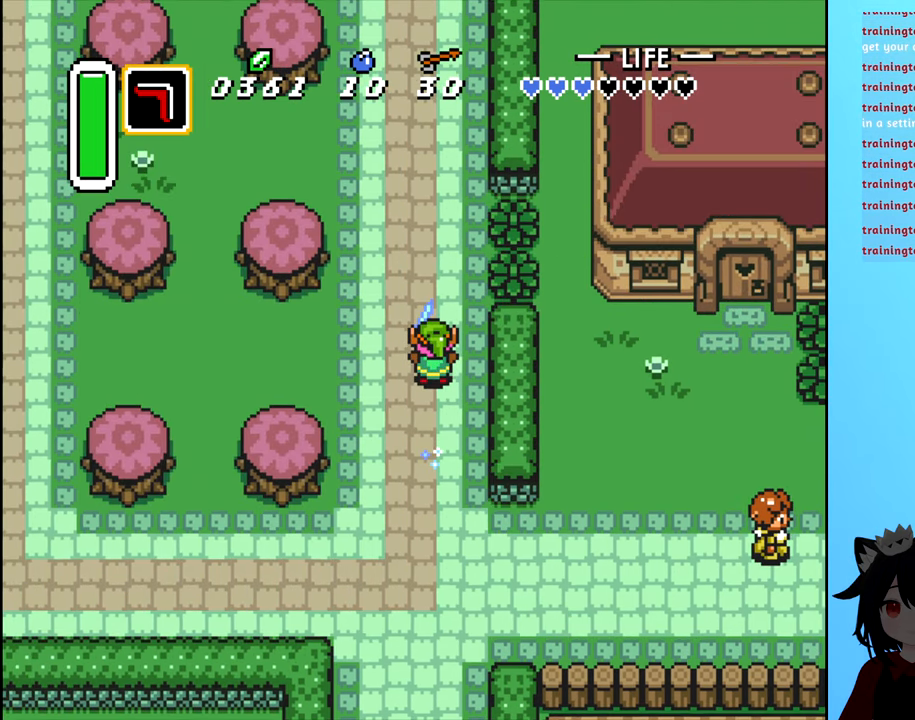
{"buttons": ["B", "DPAD_UP"], "events": []}
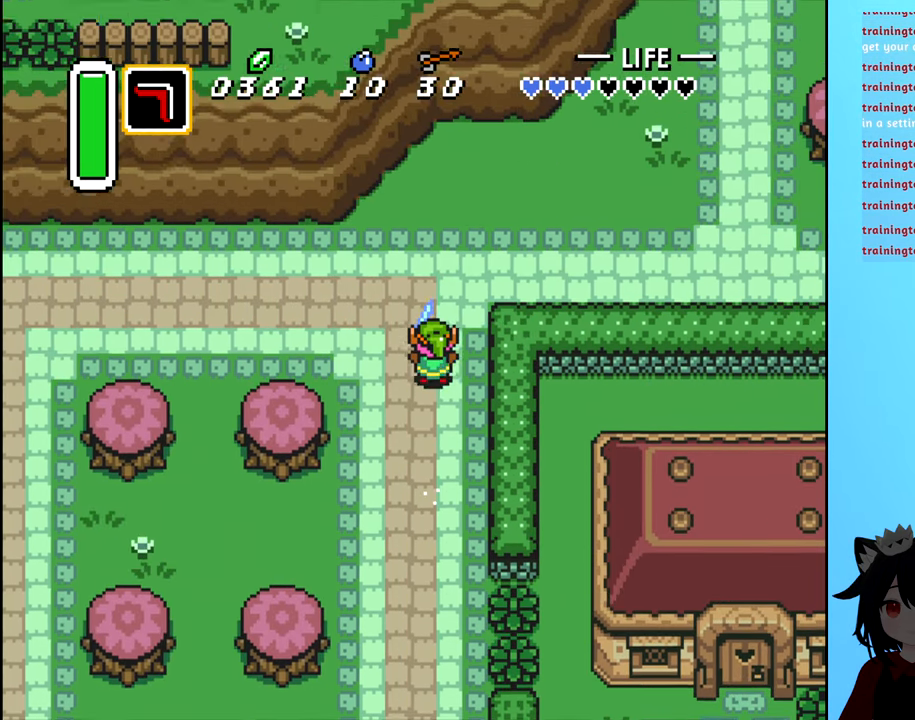
{"buttons": ["B", "DPAD_RIGHT"], "events": [[133, "B", "up"], [133, "DPAD_RIGHT", "down"], [183, "DPAD_UP", "up"], [250, "B", "down"]]}
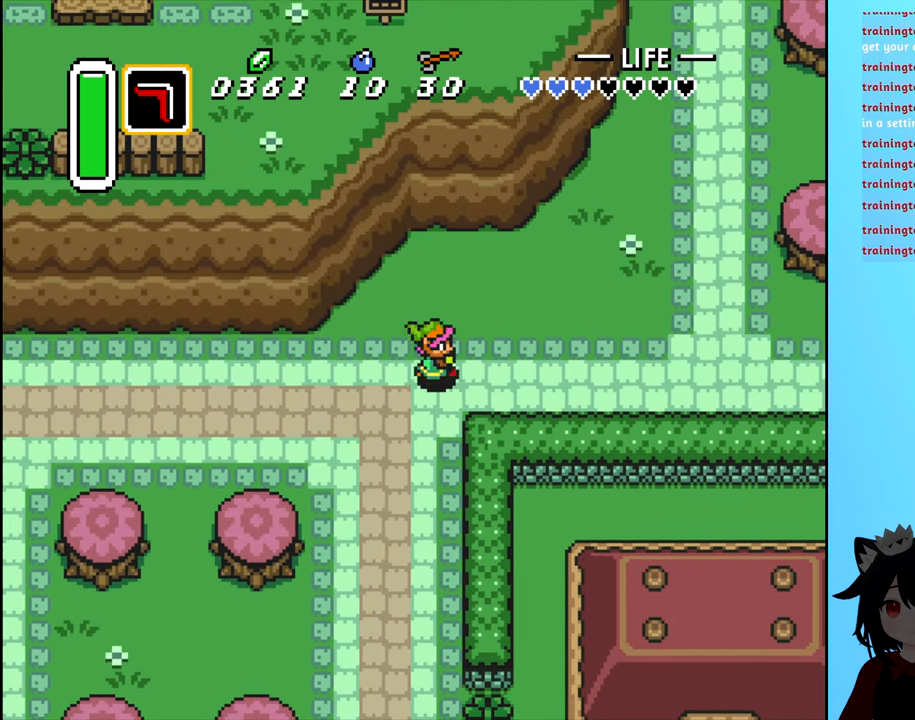
{"buttons": ["B", "DPAD_RIGHT"], "events": []}
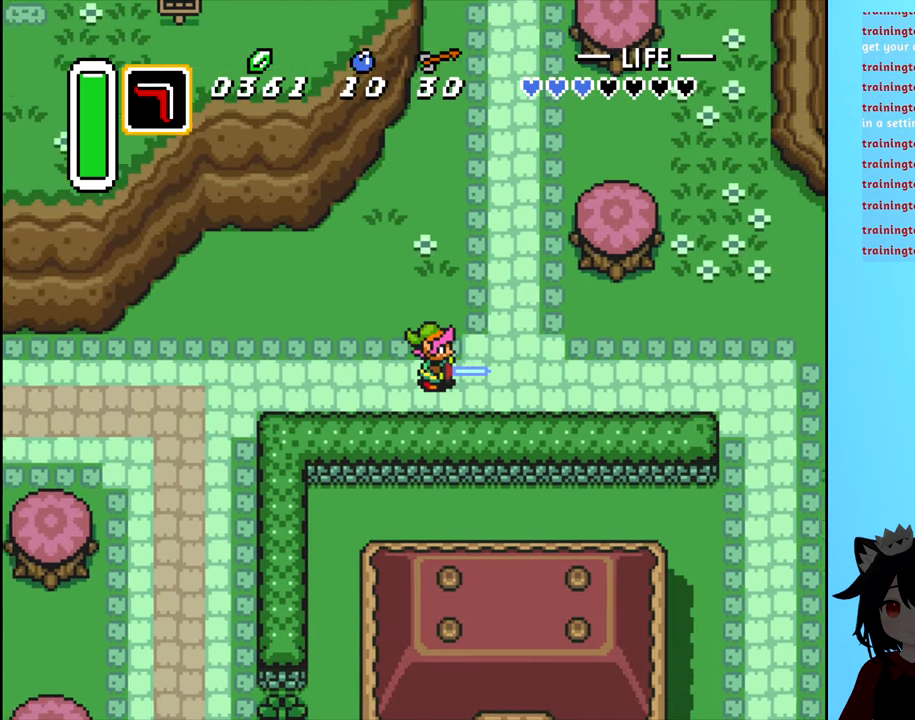
{"buttons": ["DPAD_UP"], "events": [[266, "DPAD_RIGHT", "up"], [266, "DPAD_UP", "down"], [316, "B", "up"]]}
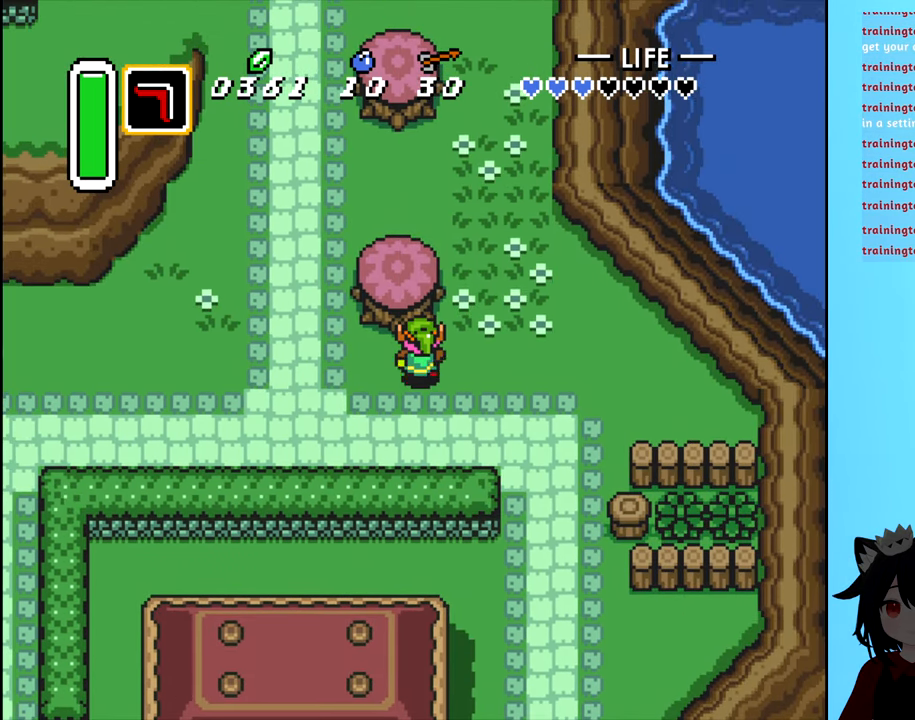
{"buttons": ["DPAD_RIGHT"], "events": [[116, "DPAD_RIGHT", "down"], [150, "DPAD_UP", "up"]]}
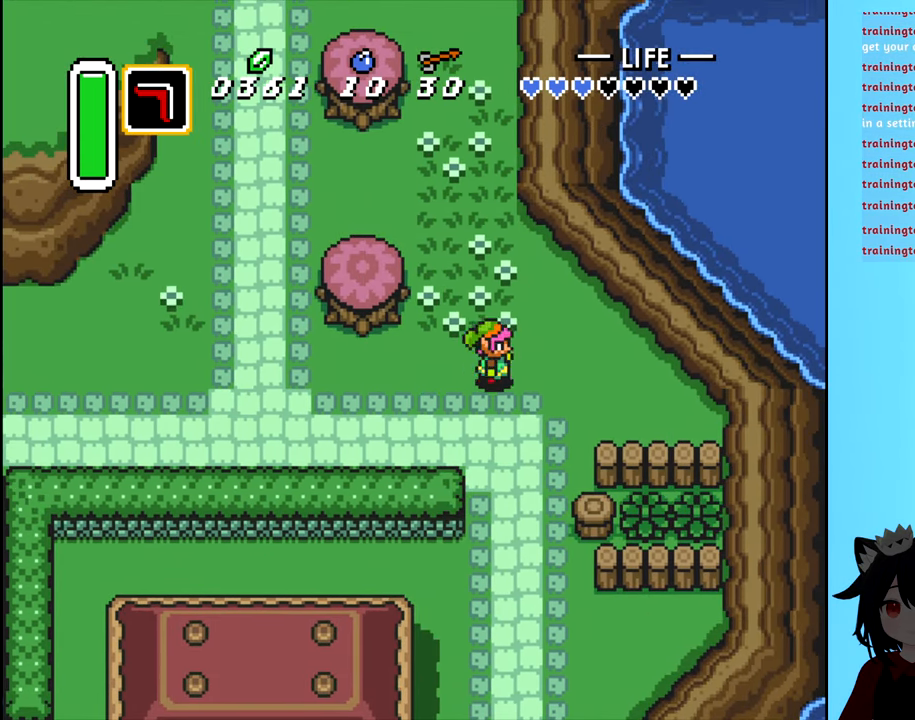
{"buttons": ["DPAD_RIGHT"], "events": [[16, "DPAD_DOWN", "down"], [50, "DPAD_RIGHT", "up"], [483, "DPAD_DOWN", "up"], [483, "DPAD_RIGHT", "down"]]}
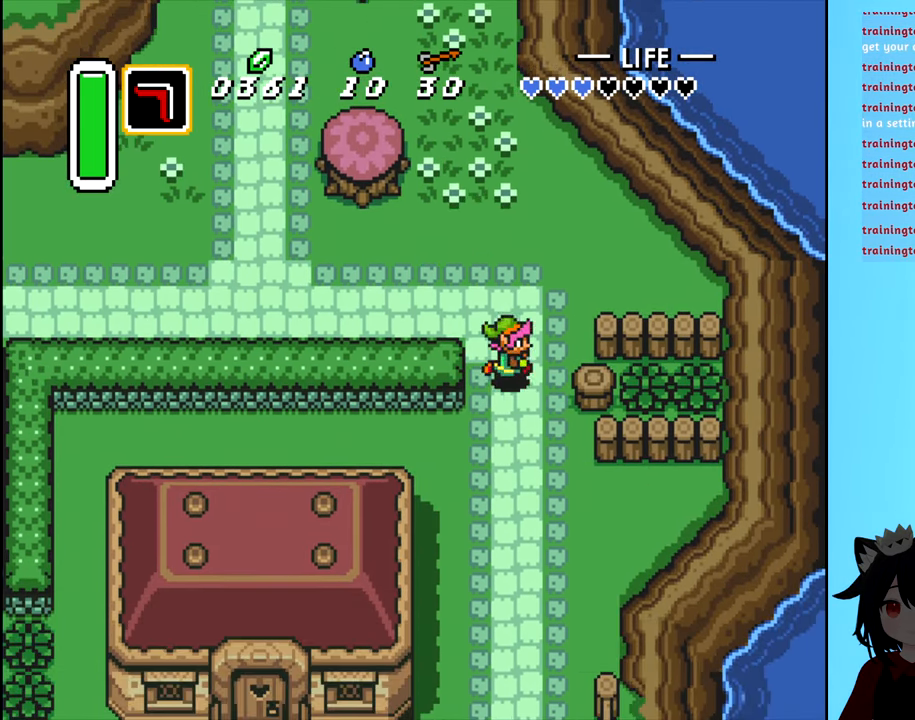
{"buttons": [], "events": [[166, "A", "down"], [317, "A", "up"], [333, "DPAD_RIGHT", "up"]]}
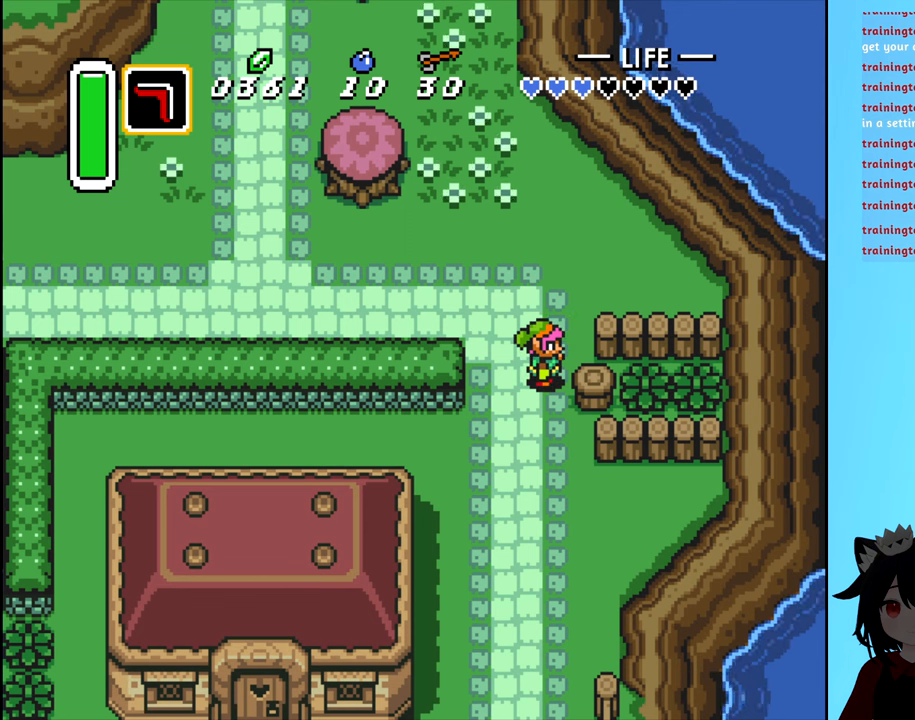
{"buttons": ["B", "DPAD_RIGHT"], "events": [[333, "DPAD_DOWN", "down"], [417, "DPAD_DOWN", "up"], [417, "DPAD_RIGHT", "down"], [500, "B", "down"]]}
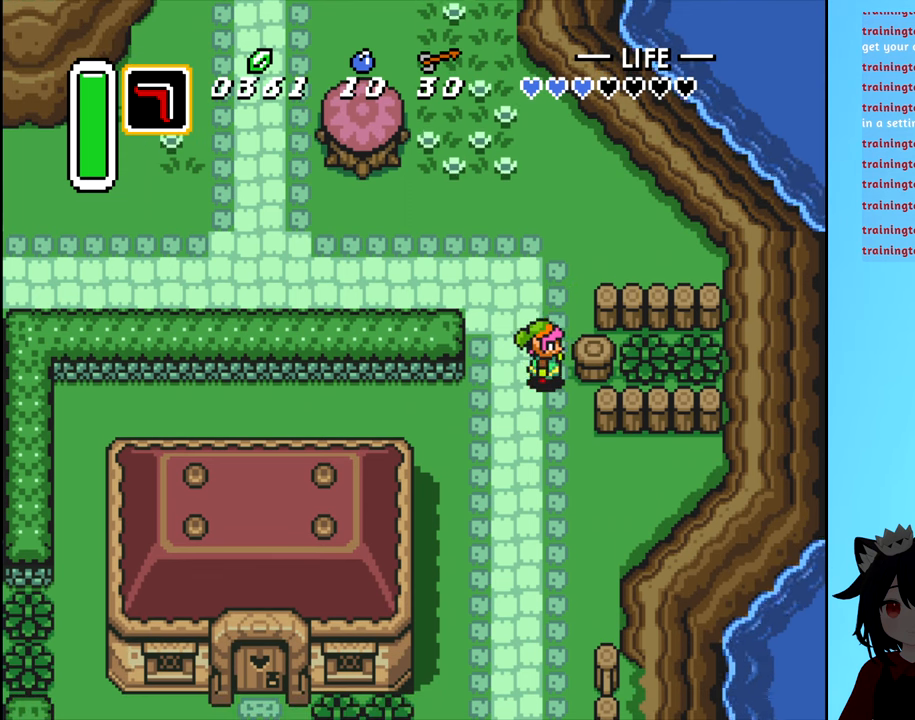
{"buttons": [], "events": [[150, "DPAD_RIGHT", "up"], [167, "B", "up"]]}
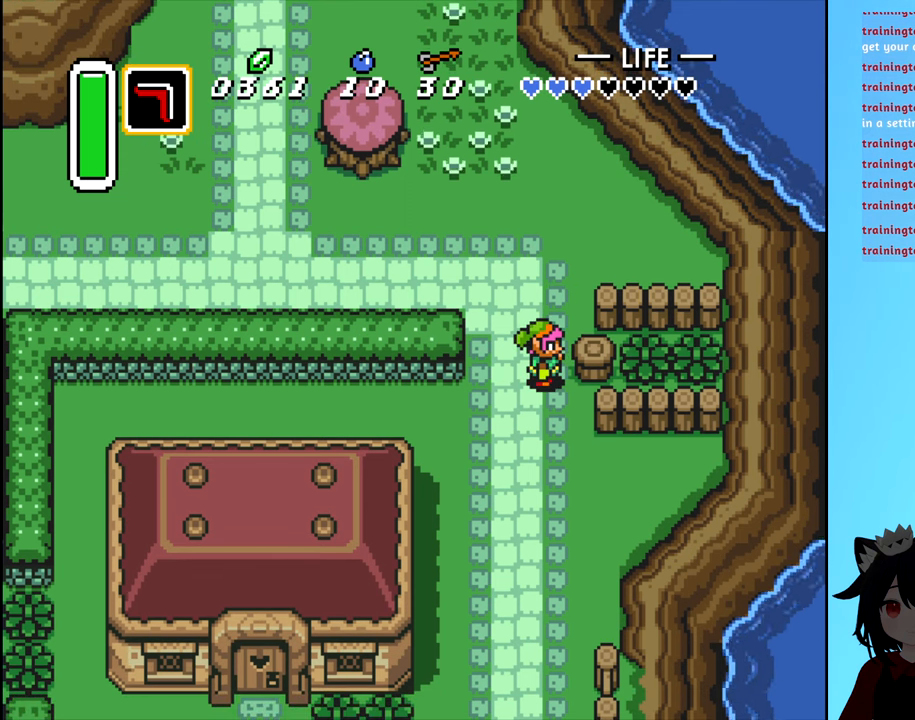
{"buttons": ["B"], "events": [[383, "B", "down"]]}
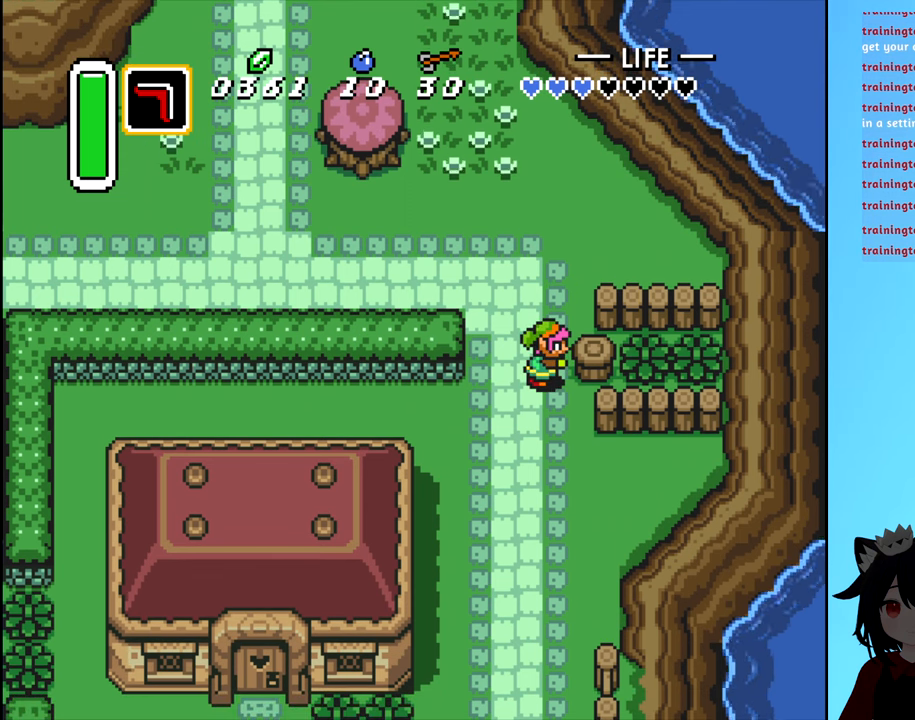
{"buttons": ["B", "DPAD_LEFT"], "events": [[200, "DPAD_LEFT", "down"]]}
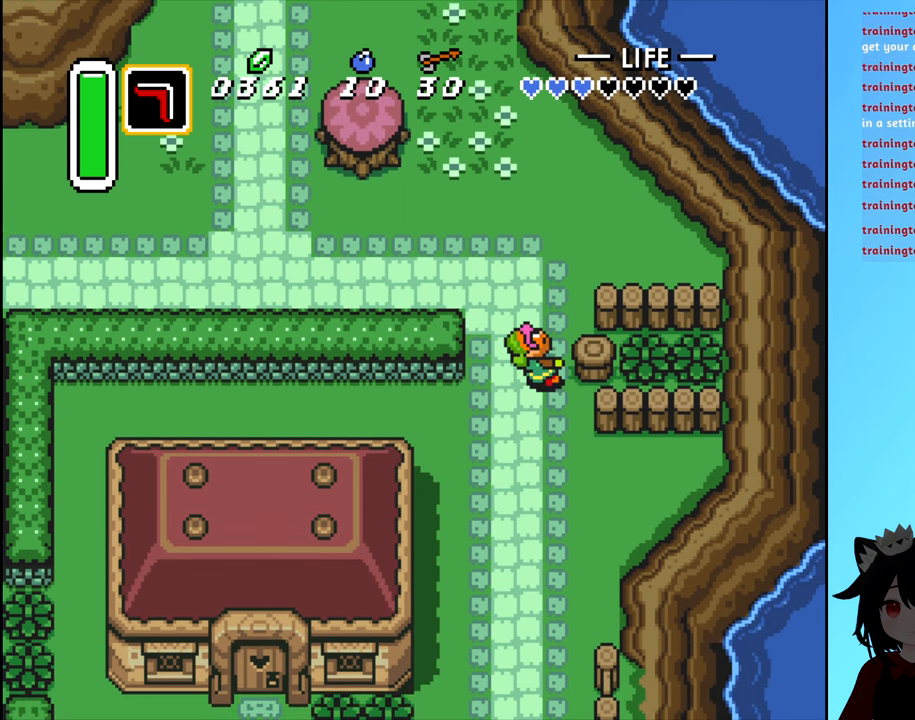
{"buttons": [], "events": [[17, "DPAD_LEFT", "up"], [67, "B", "up"]]}
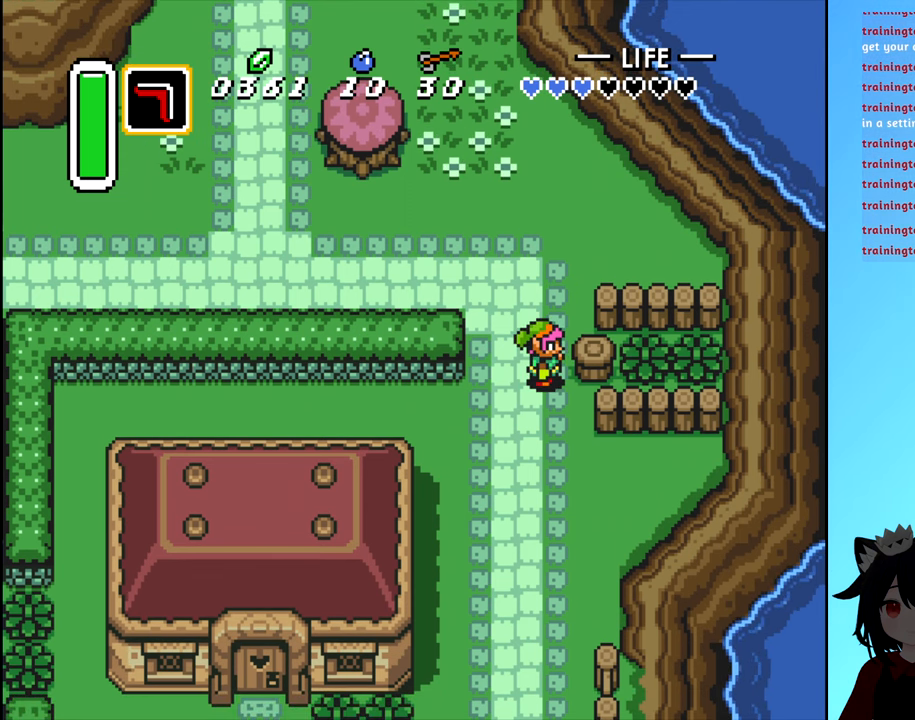
{"buttons": [], "events": []}
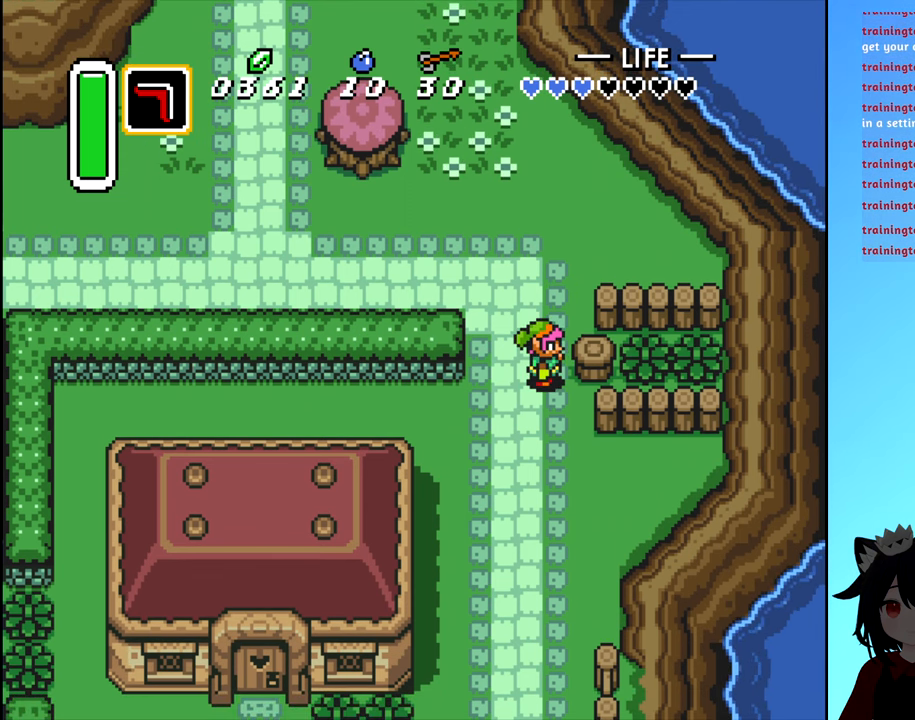
{"buttons": [], "events": []}
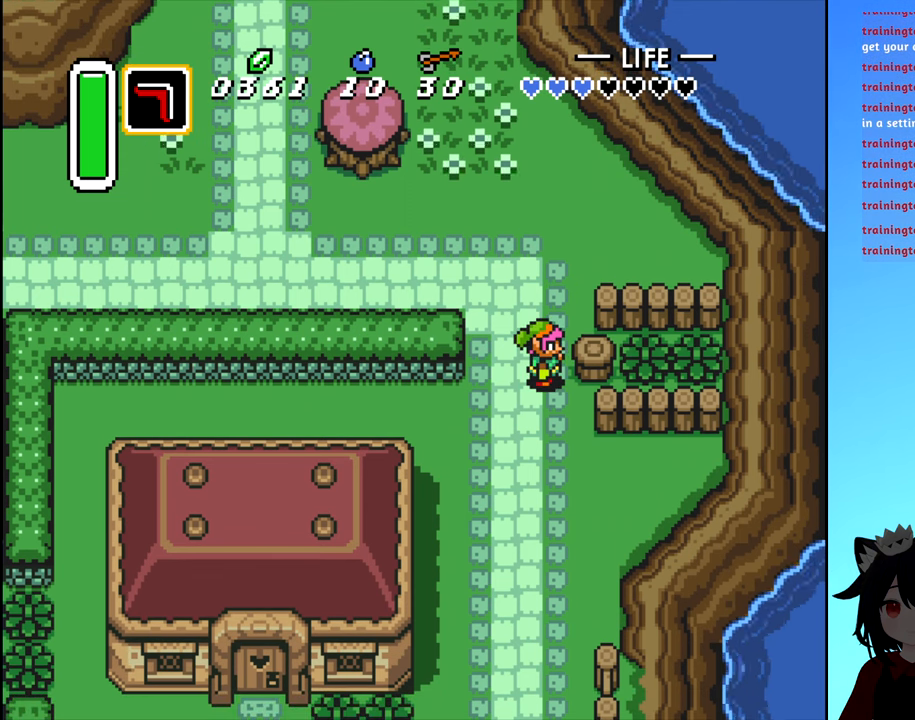
{"buttons": [], "events": []}